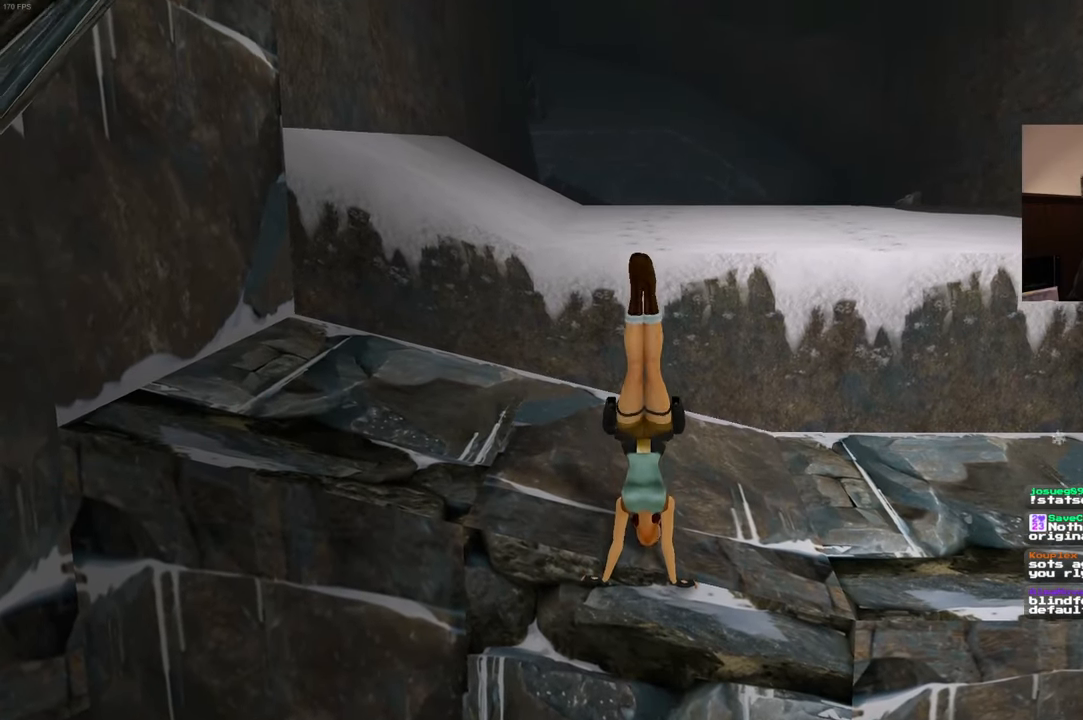
Gameplay with a controller (PlayStation layout); each line is a JSON object with the inputs held at the frame after it (dt_ms = milliseconds from this image to that frame). "events" lists button and stick changes between this image and that frame as [ms after this image, input, new state], when the widget could be followed in between. Not read: L2 L3 R2 R3.
{"dt_ms": 500, "buttons": [], "left_stick": "center", "right_stick": "center", "events": []}
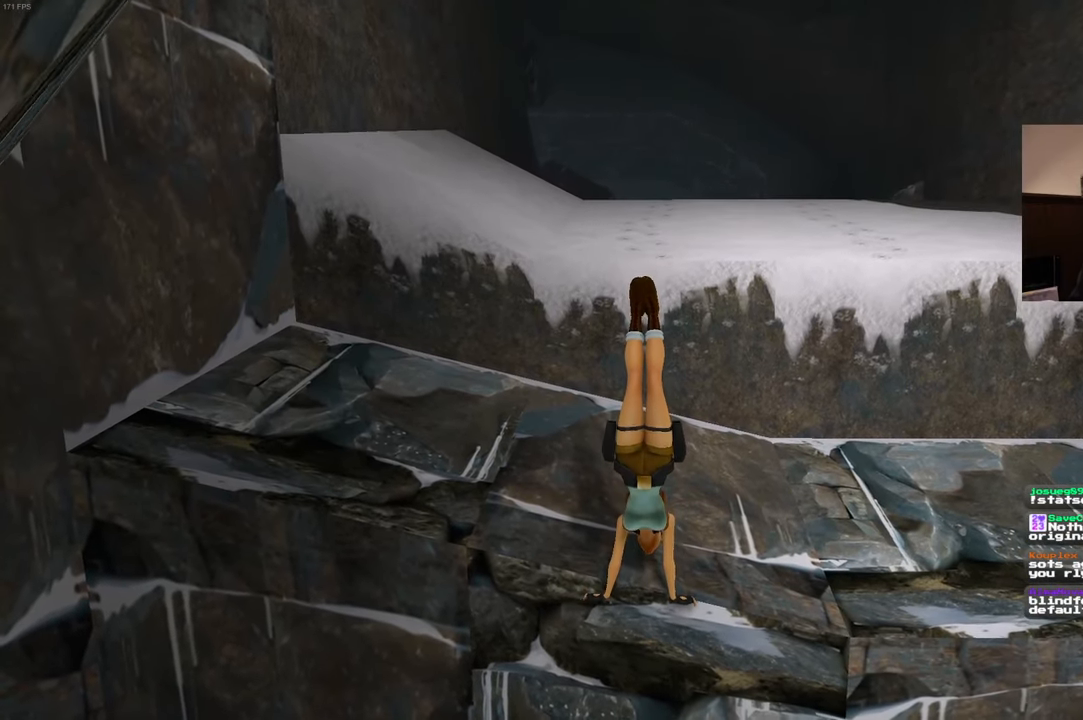
{"dt_ms": 500, "buttons": [], "left_stick": "center", "right_stick": "center", "events": []}
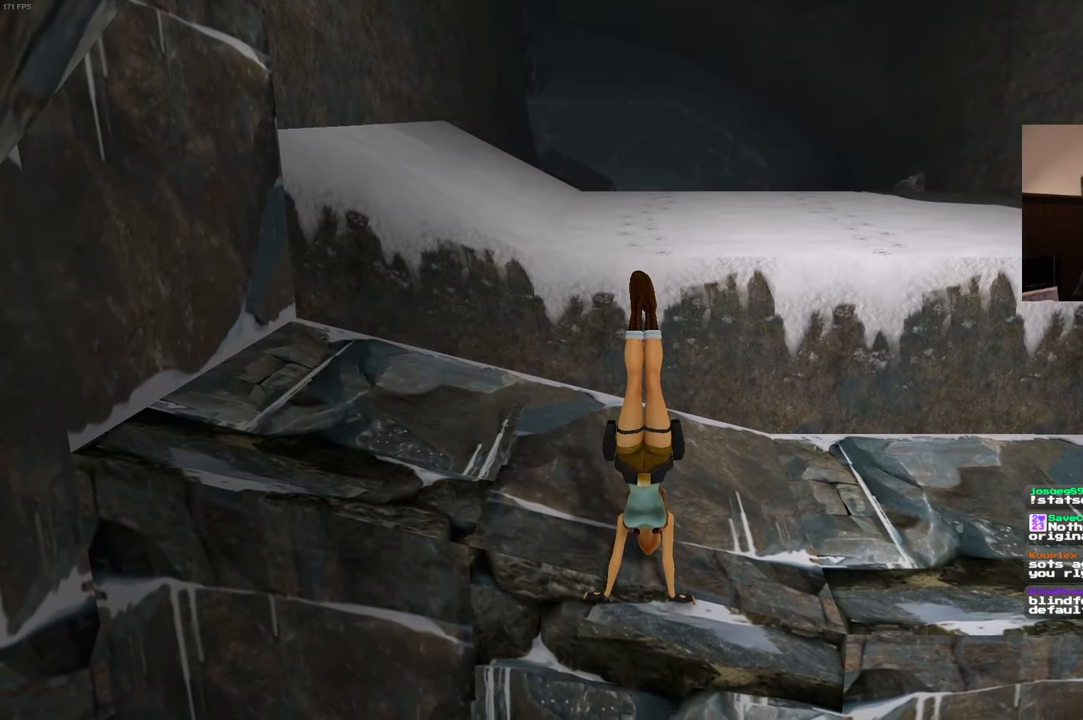
{"dt_ms": 500, "buttons": ["START"], "left_stick": "center", "right_stick": "center", "events": [[500, "START", "down"]]}
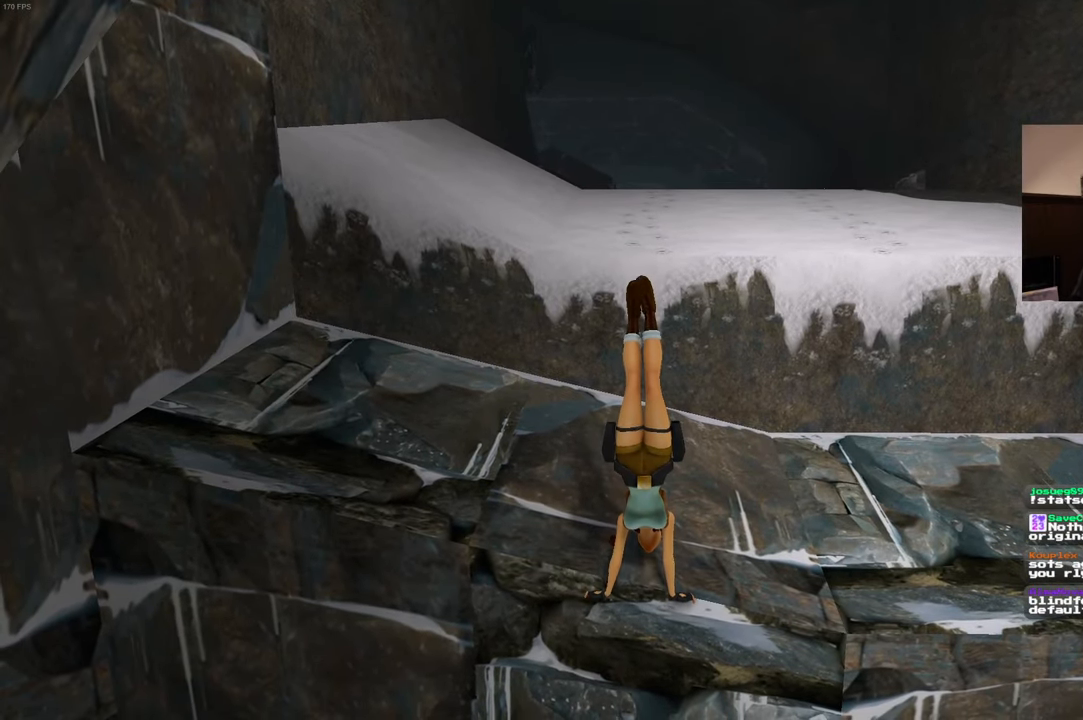
{"dt_ms": 500, "buttons": [], "left_stick": "center", "right_stick": "center", "events": [[500, "START", "up"]]}
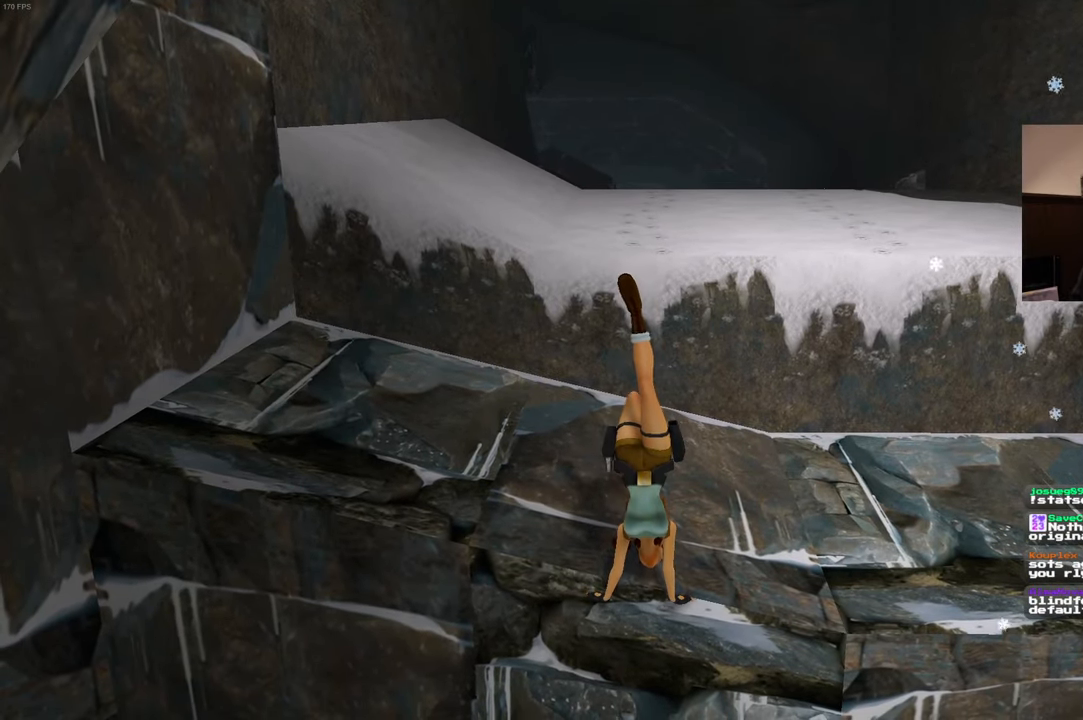
{"dt_ms": 1000, "buttons": [], "left_stick": "center", "right_stick": "center"}
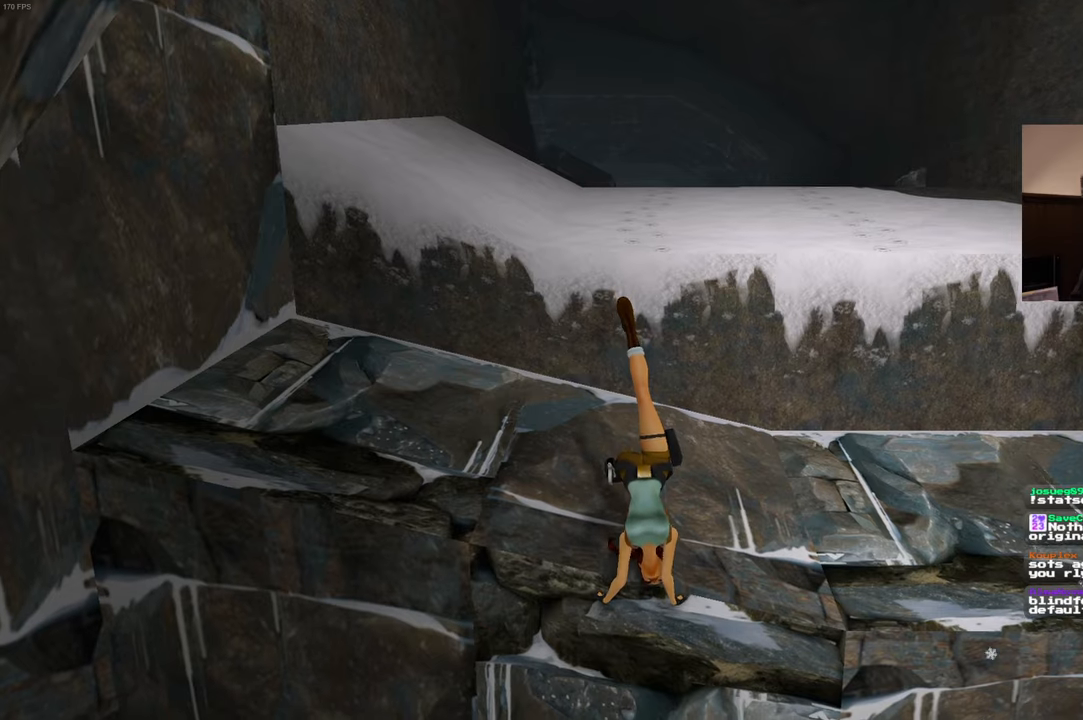
{"dt_ms": 500, "buttons": [], "left_stick": "center", "right_stick": "center", "events": []}
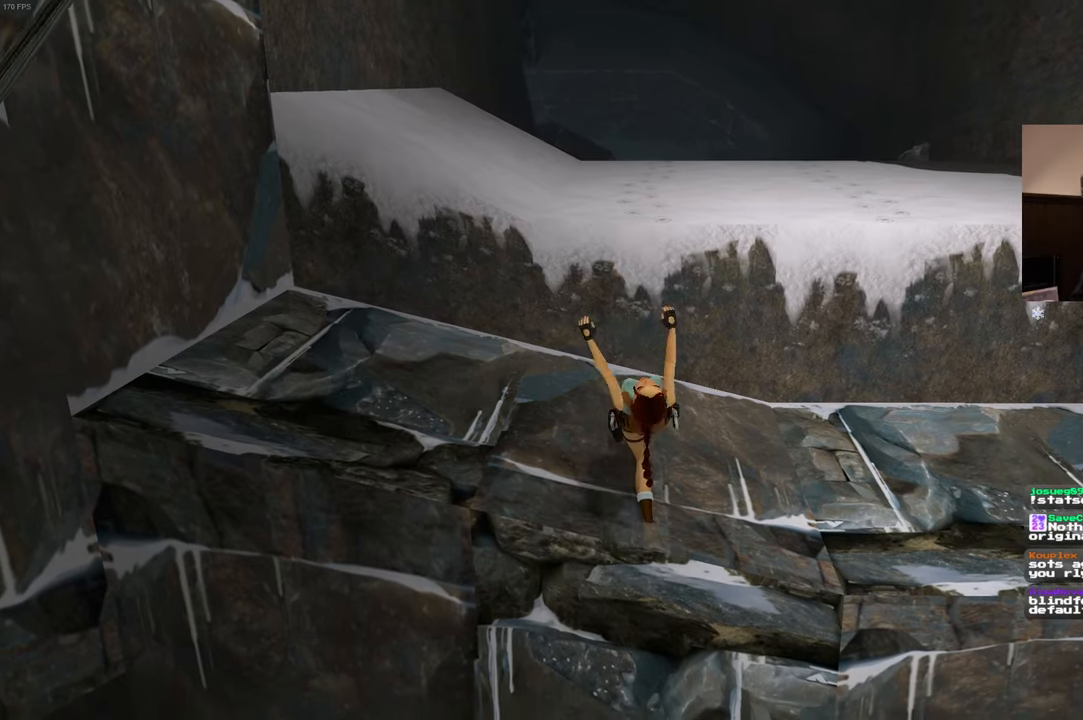
{"dt_ms": 500, "buttons": [], "left_stick": "right", "right_stick": "center", "events": [[250, "START", "down"], [300, "START", "up"], [383, "left_stick", "right"]]}
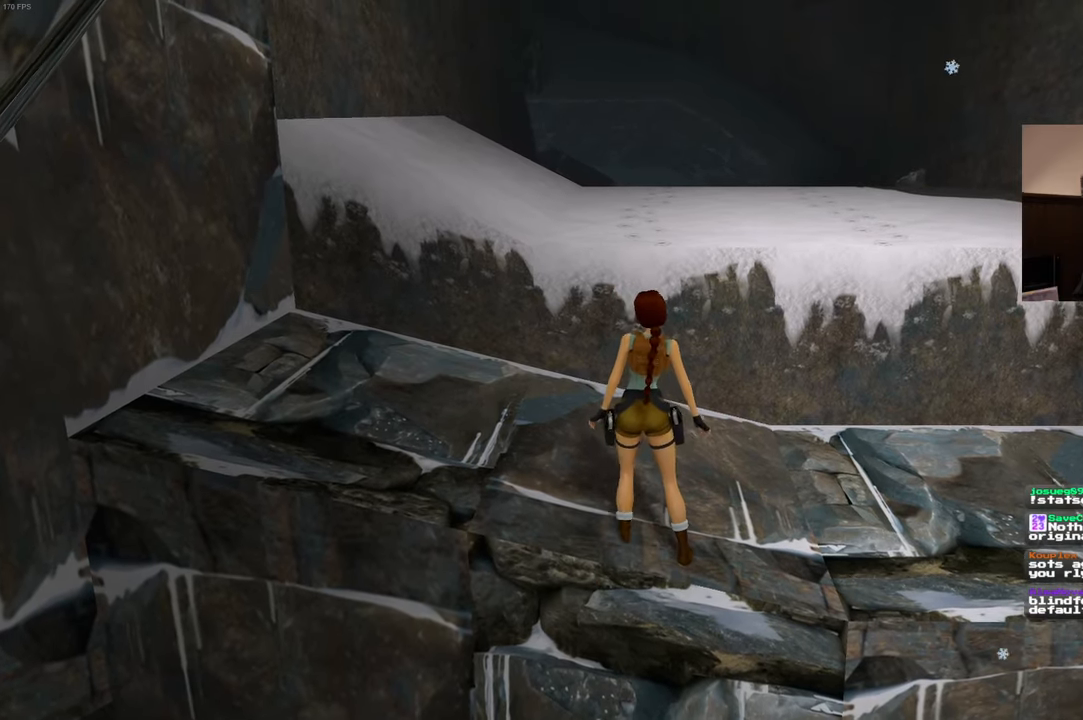
{"dt_ms": 500, "buttons": [], "left_stick": "right", "right_stick": "center", "events": []}
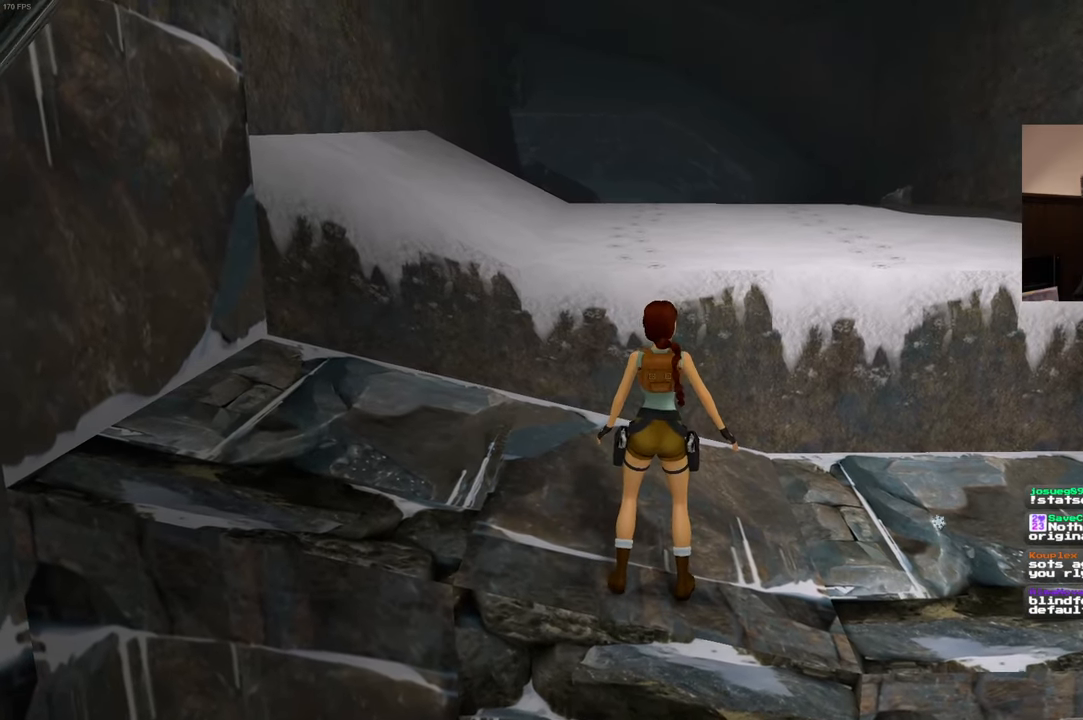
{"dt_ms": 500, "buttons": [], "left_stick": "center", "right_stick": "center", "events": [[233, "left_stick", "center"]]}
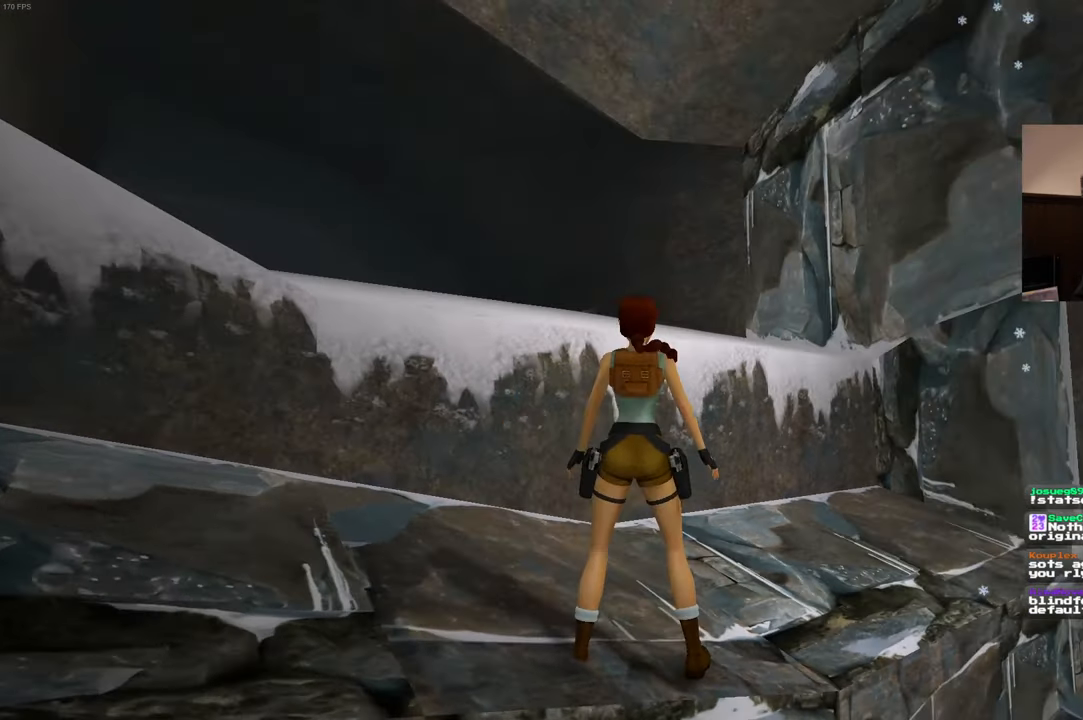
{"dt_ms": 500, "buttons": [], "left_stick": "center", "right_stick": "center", "events": []}
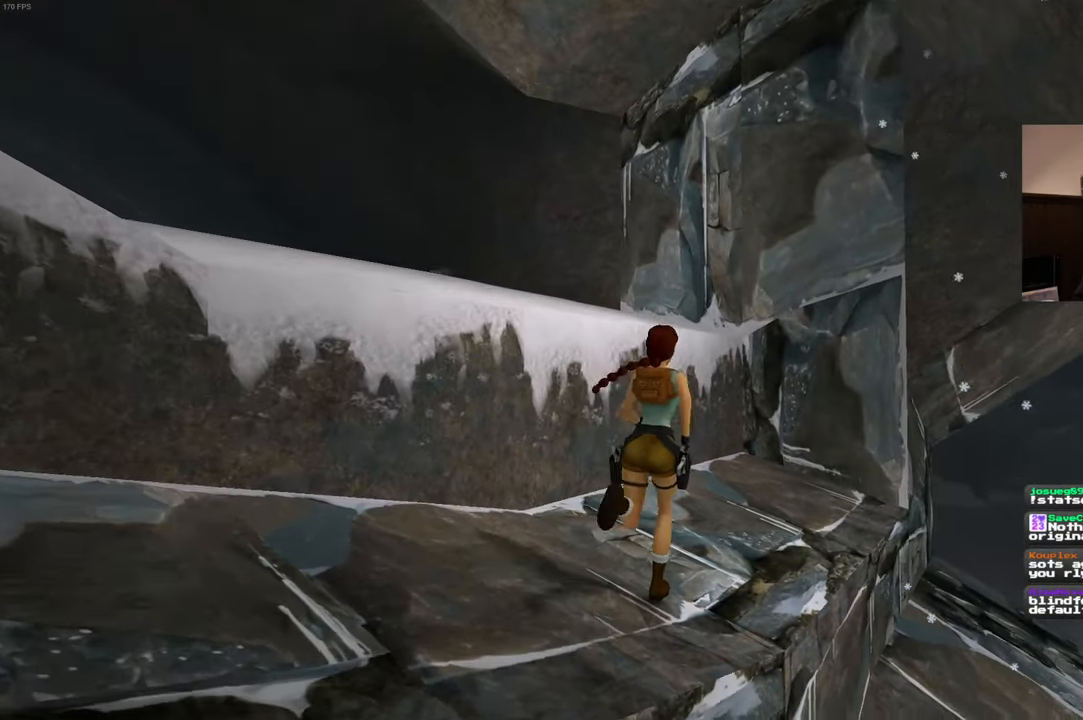
{"dt_ms": 500, "buttons": ["SQUARE"], "left_stick": "center", "right_stick": "center", "events": [[300, "SQUARE", "down"]]}
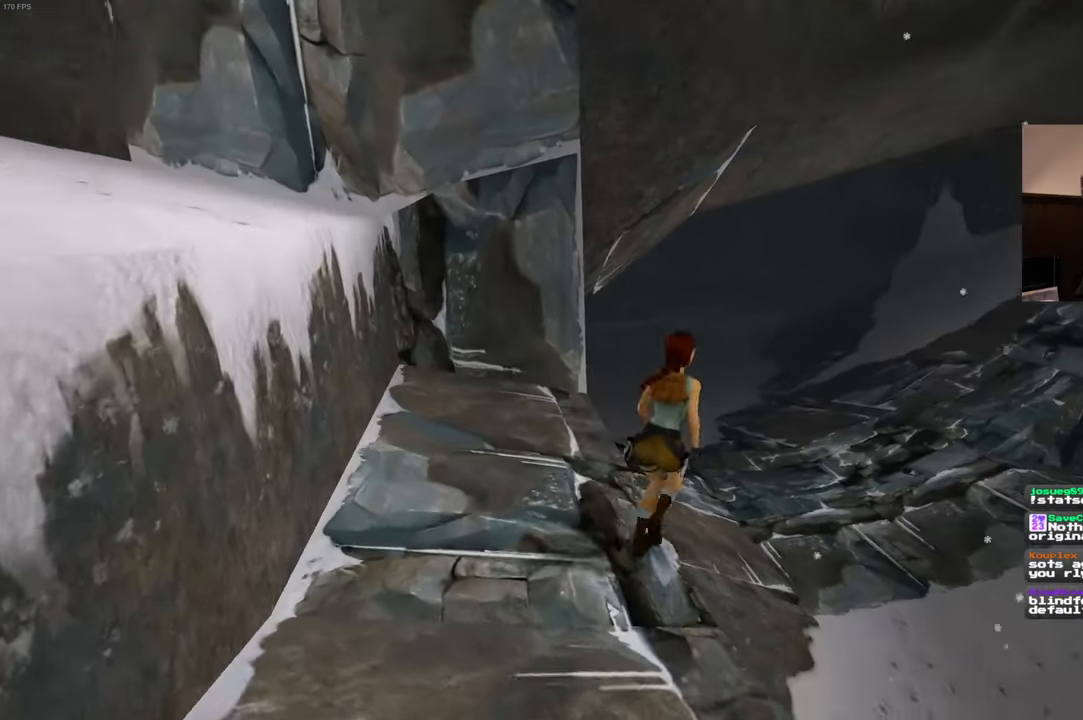
{"dt_ms": 500, "buttons": [], "left_stick": "center", "right_stick": "center", "events": [[266, "SQUARE", "up"]]}
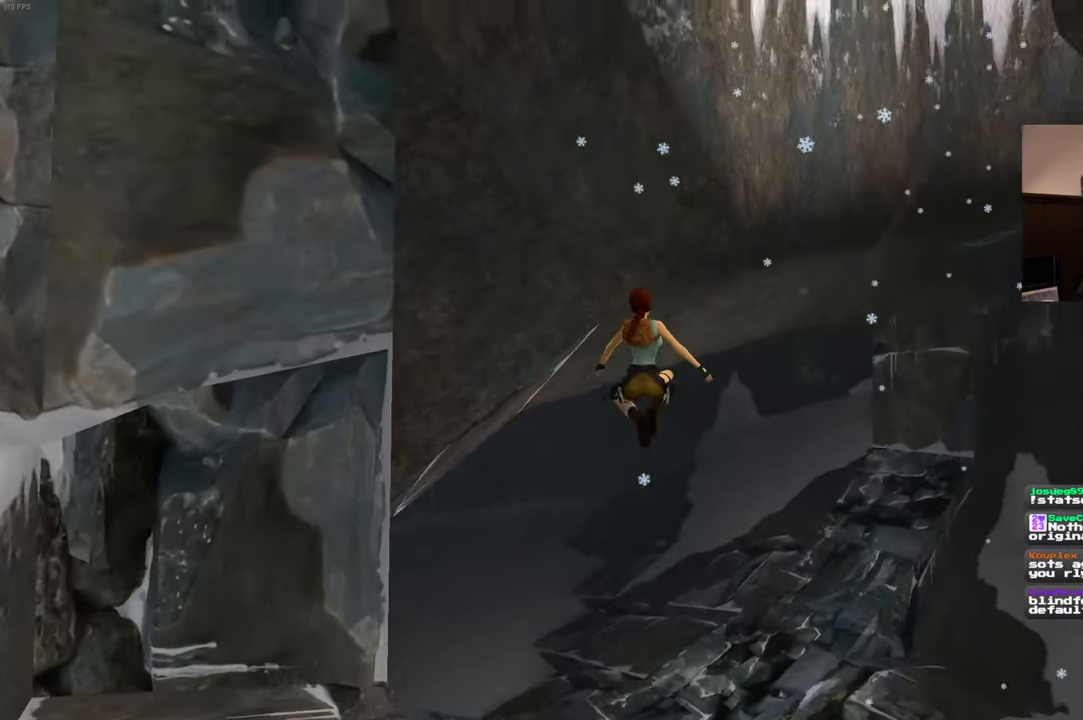
{"dt_ms": 500, "buttons": [], "left_stick": "center", "right_stick": "center", "events": []}
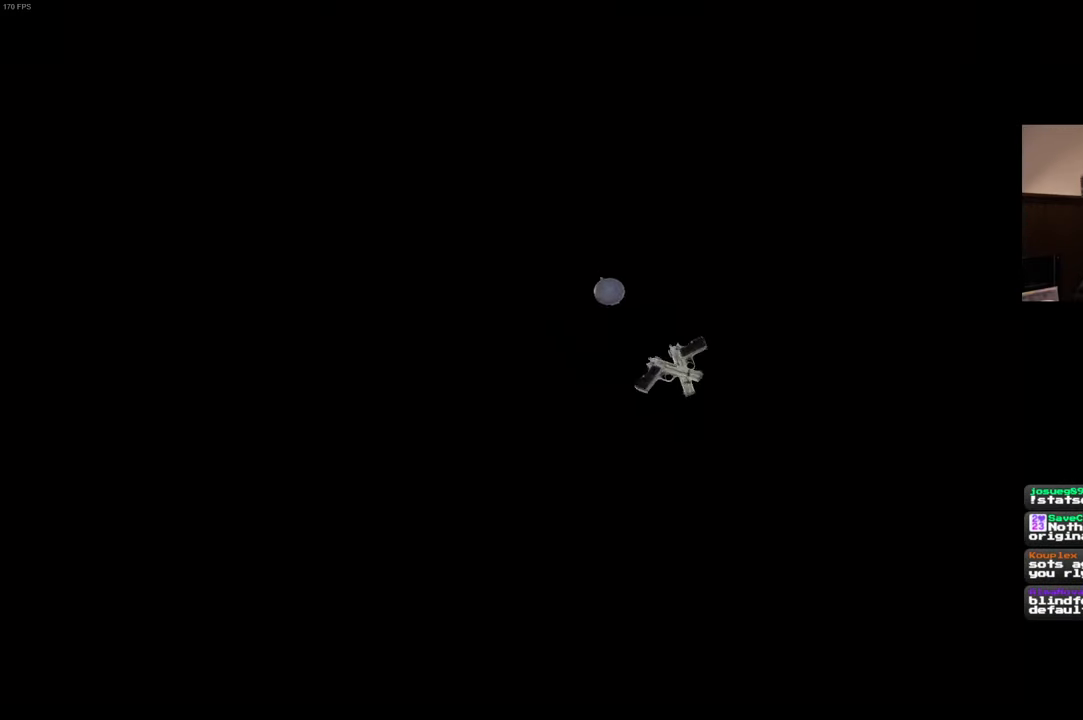
{"dt_ms": 500, "buttons": [], "left_stick": "center", "right_stick": "center", "events": []}
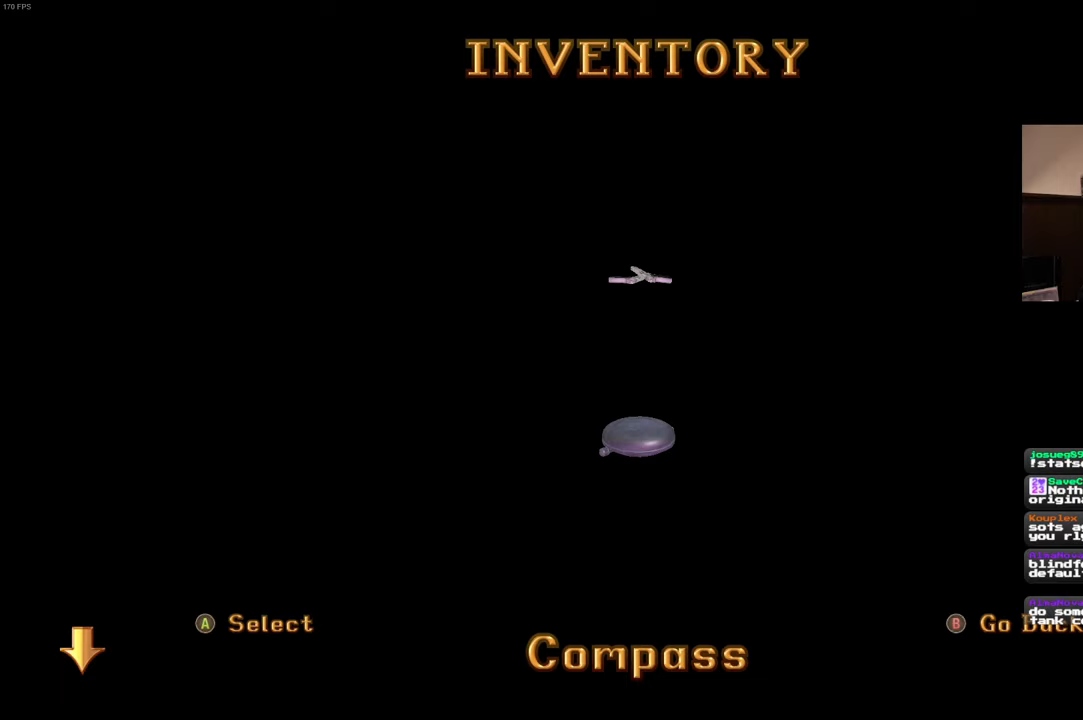
{"dt_ms": 500, "buttons": [], "left_stick": "center", "right_stick": "center", "events": []}
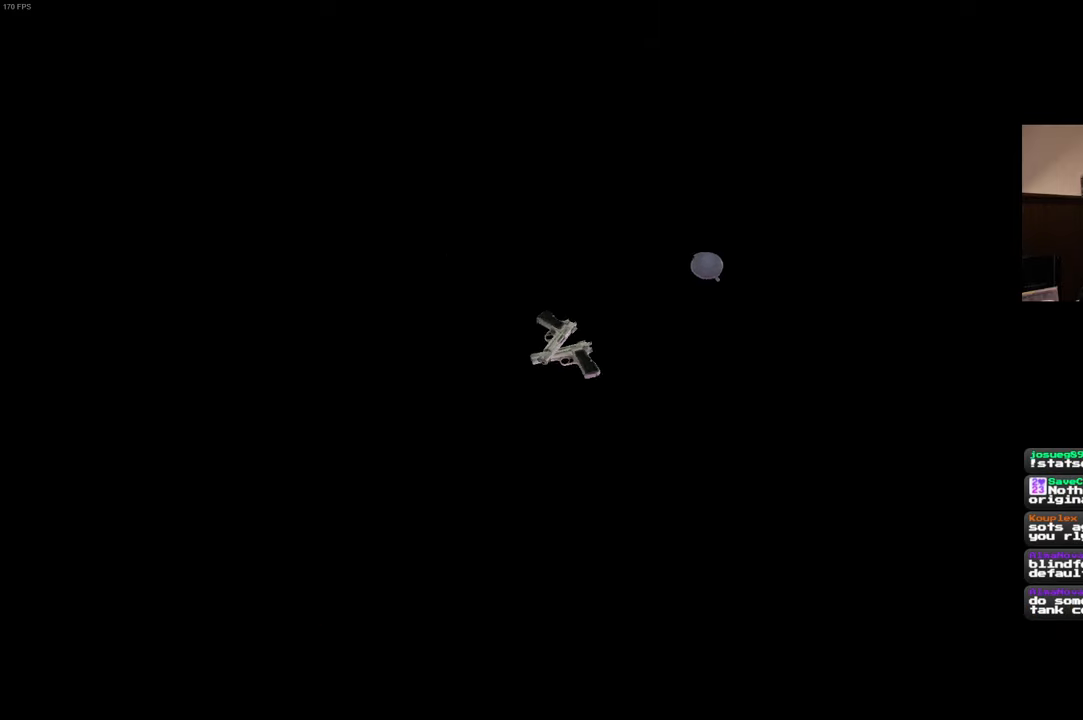
{"dt_ms": 500, "buttons": [], "left_stick": "center", "right_stick": "center", "events": []}
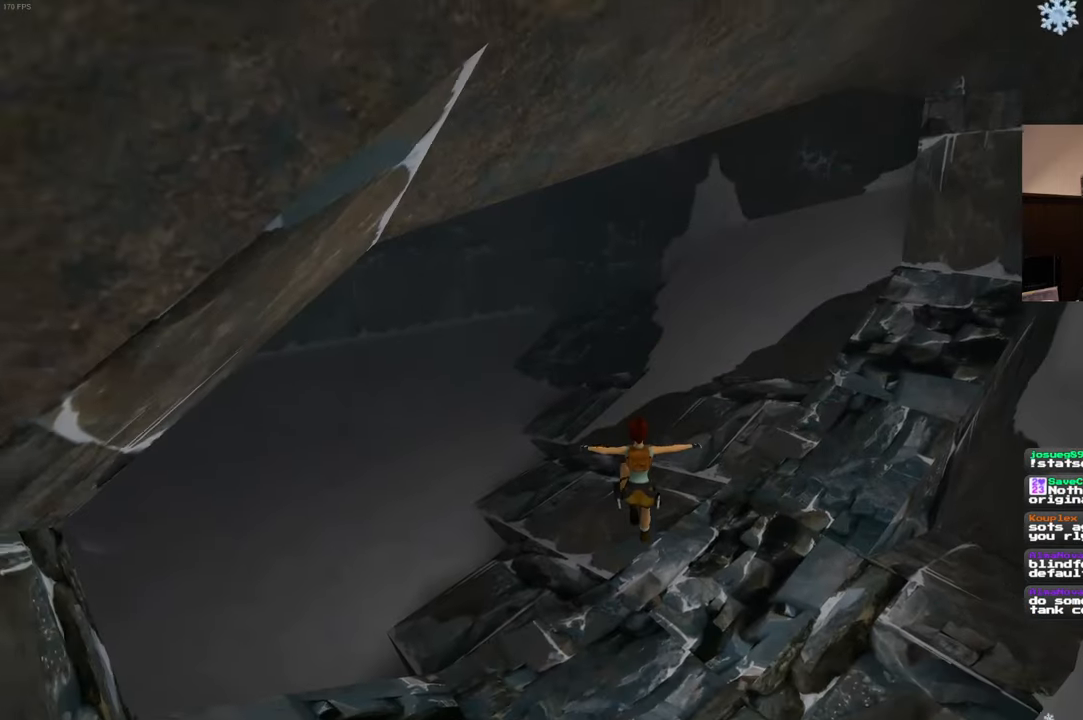
{"dt_ms": 500, "buttons": [], "left_stick": "center", "right_stick": "center", "events": []}
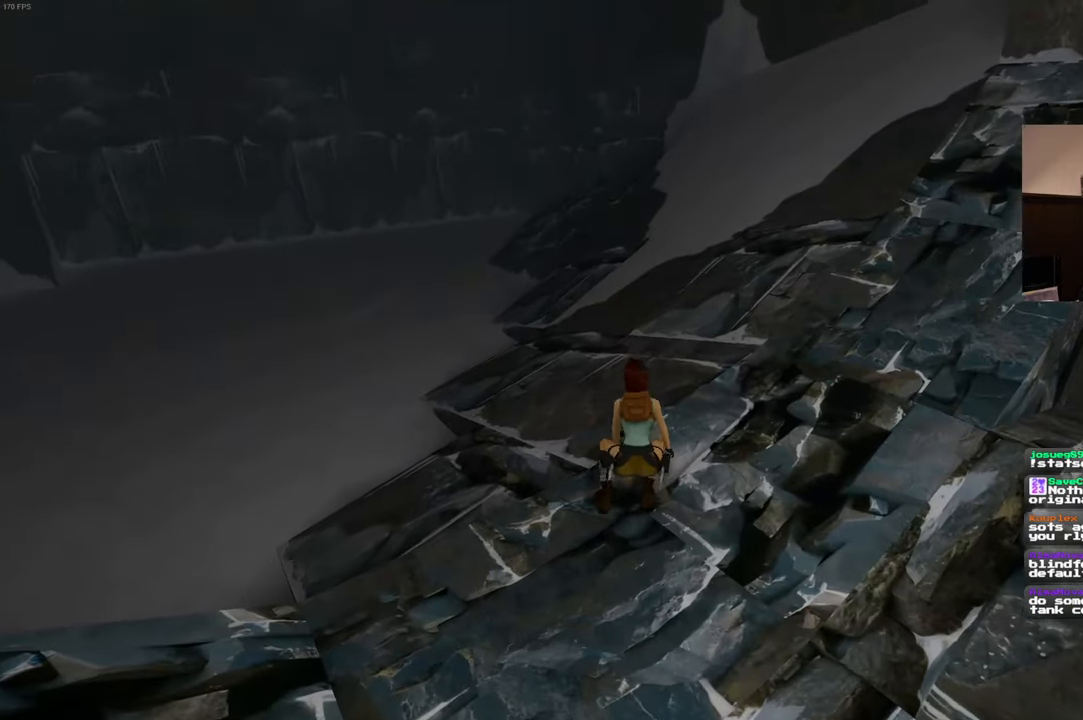
{"dt_ms": 500, "buttons": [], "left_stick": "center", "right_stick": "center", "events": []}
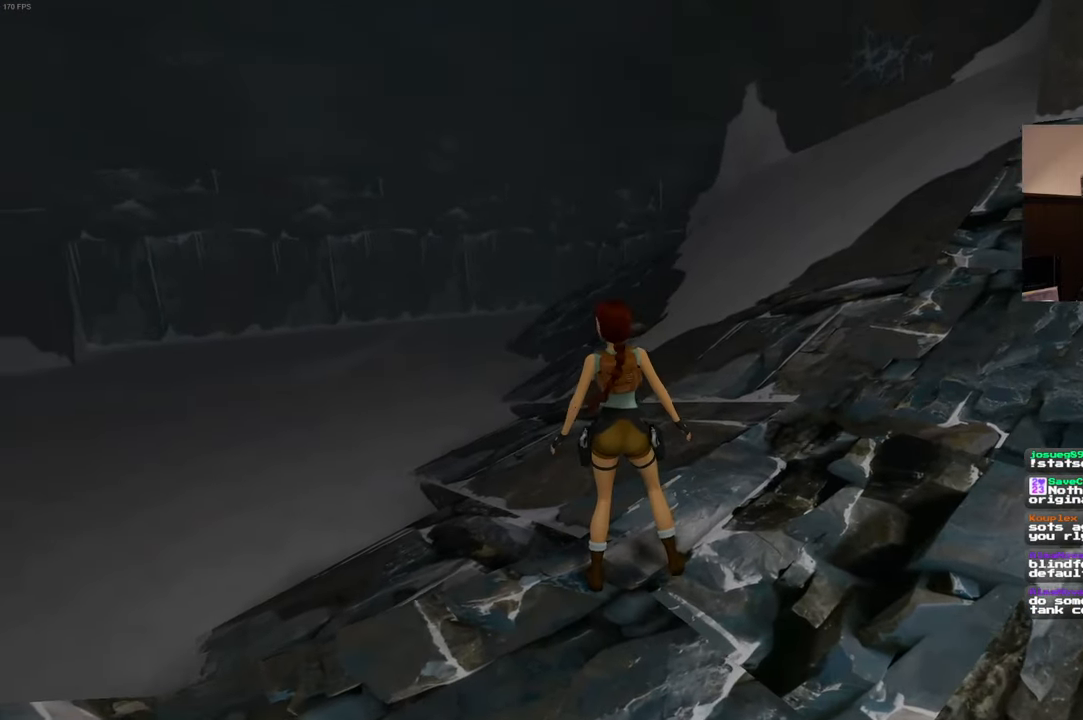
{"dt_ms": 500, "buttons": [], "left_stick": "center", "right_stick": "center", "events": []}
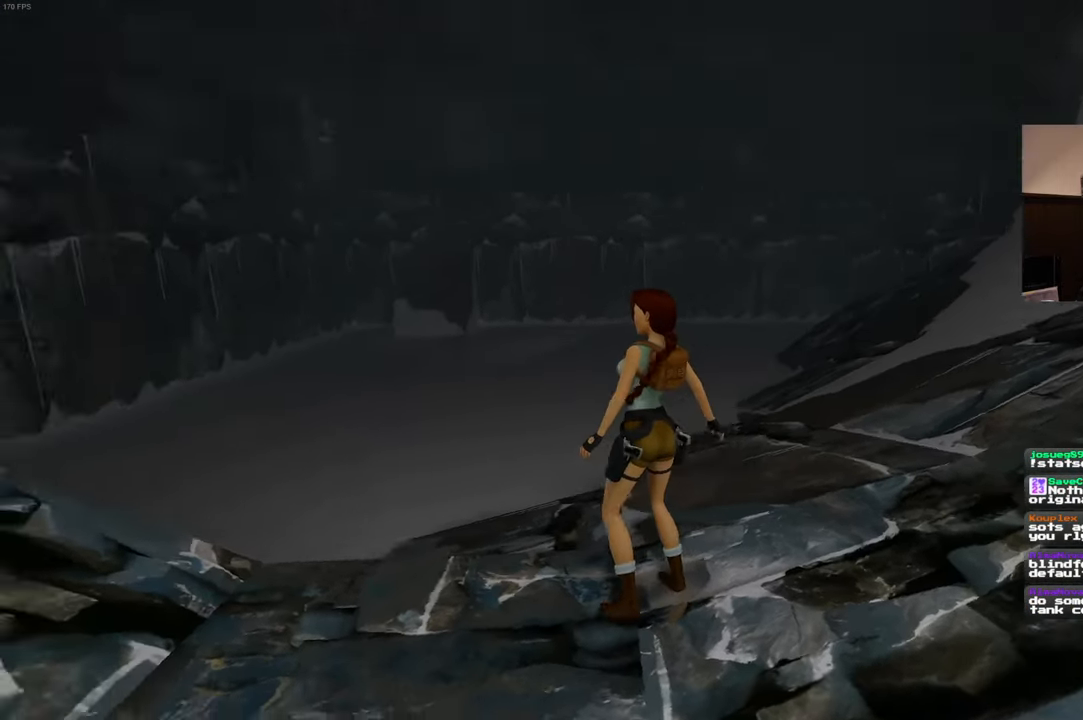
{"dt_ms": 500, "buttons": [], "left_stick": "center", "right_stick": "center", "events": []}
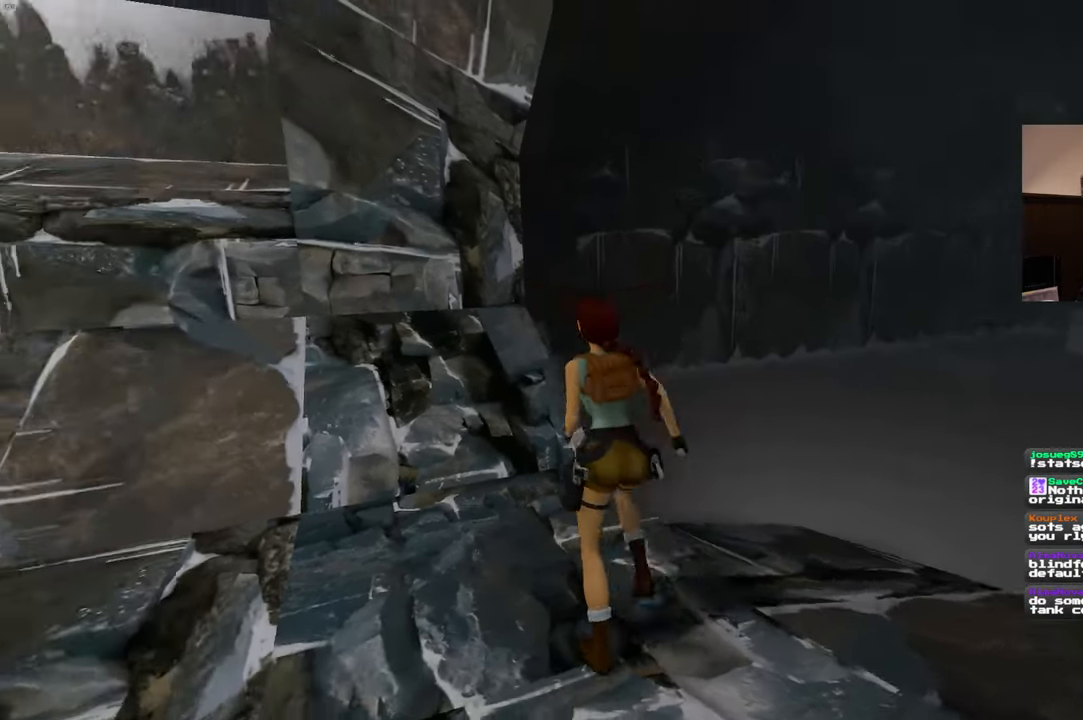
{"dt_ms": 500, "buttons": [], "left_stick": "center", "right_stick": "center", "events": []}
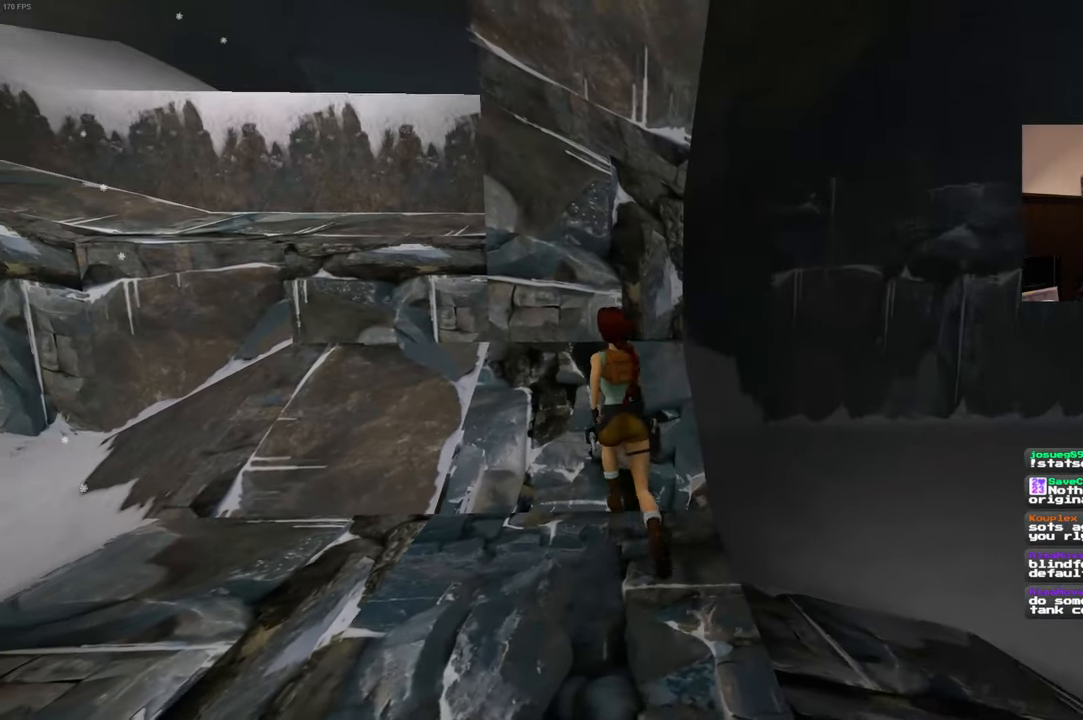
{"dt_ms": 500, "buttons": ["SQUARE"], "left_stick": "center", "right_stick": "center", "events": [[383, "SQUARE", "down"]]}
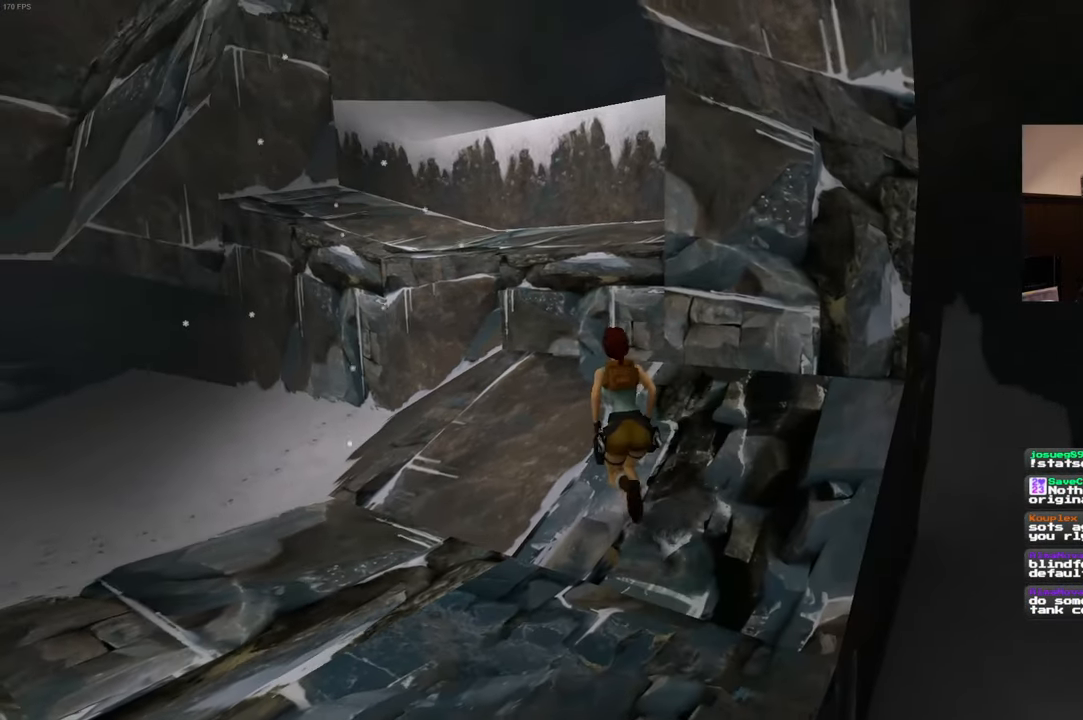
{"dt_ms": 500, "buttons": [], "left_stick": "center", "right_stick": "center", "events": [[433, "SQUARE", "up"]]}
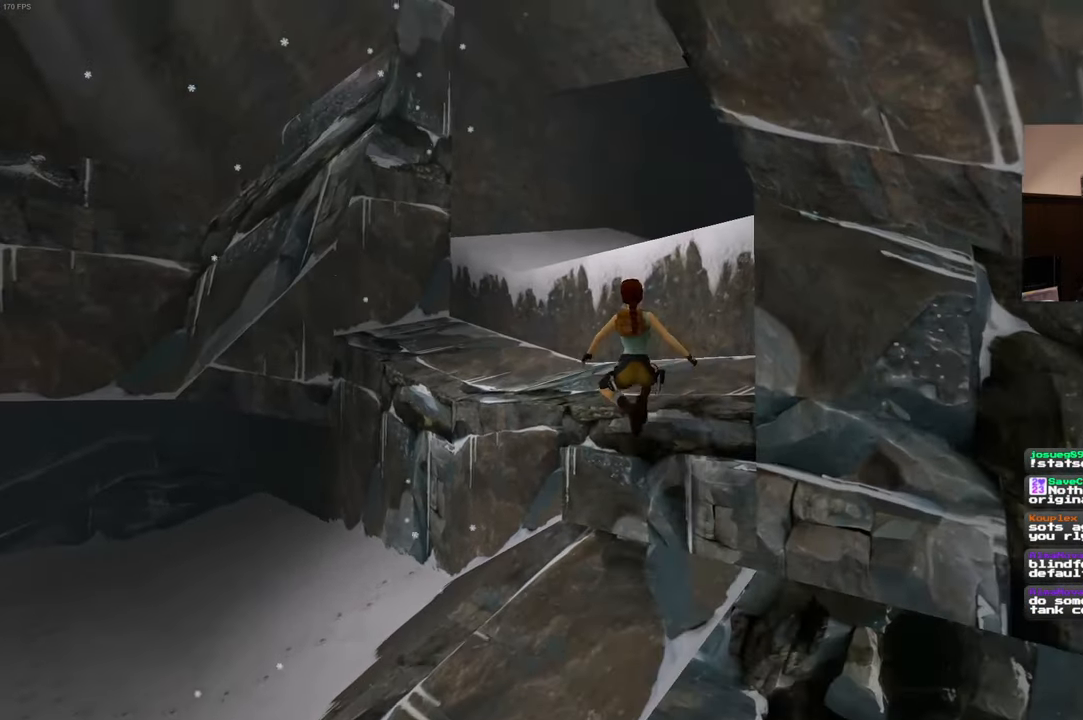
{"dt_ms": 500, "buttons": [], "left_stick": "center", "right_stick": "center", "events": []}
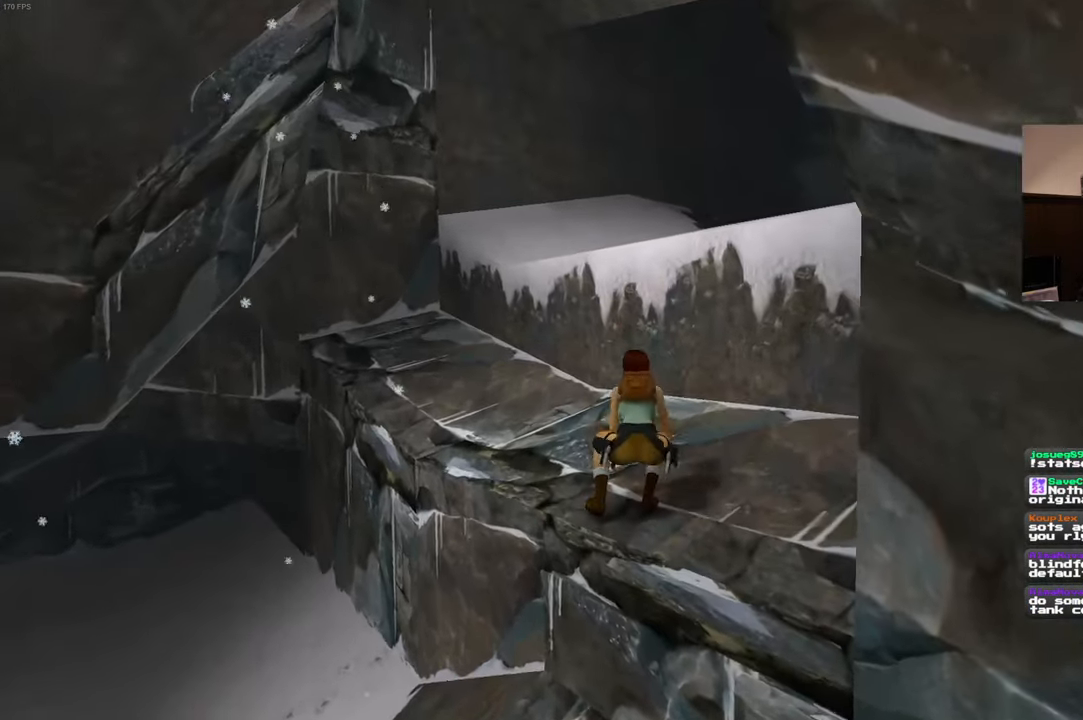
{"dt_ms": 500, "buttons": [], "left_stick": "center", "right_stick": "center", "events": []}
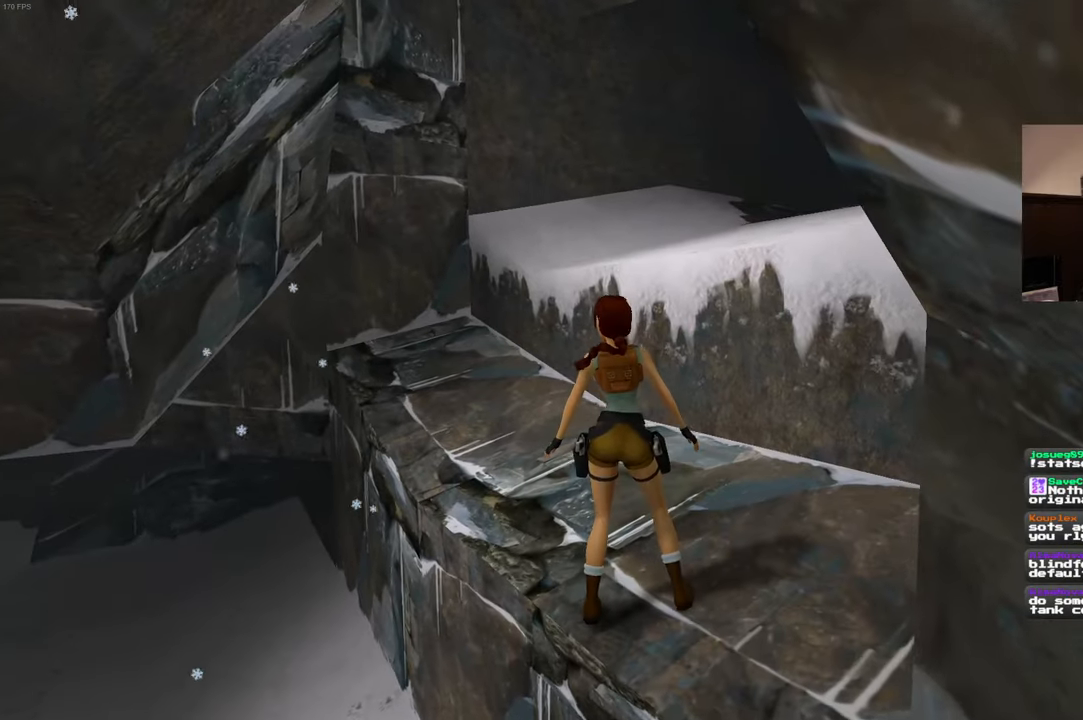
{"dt_ms": 500, "buttons": [], "left_stick": "center", "right_stick": "center", "events": []}
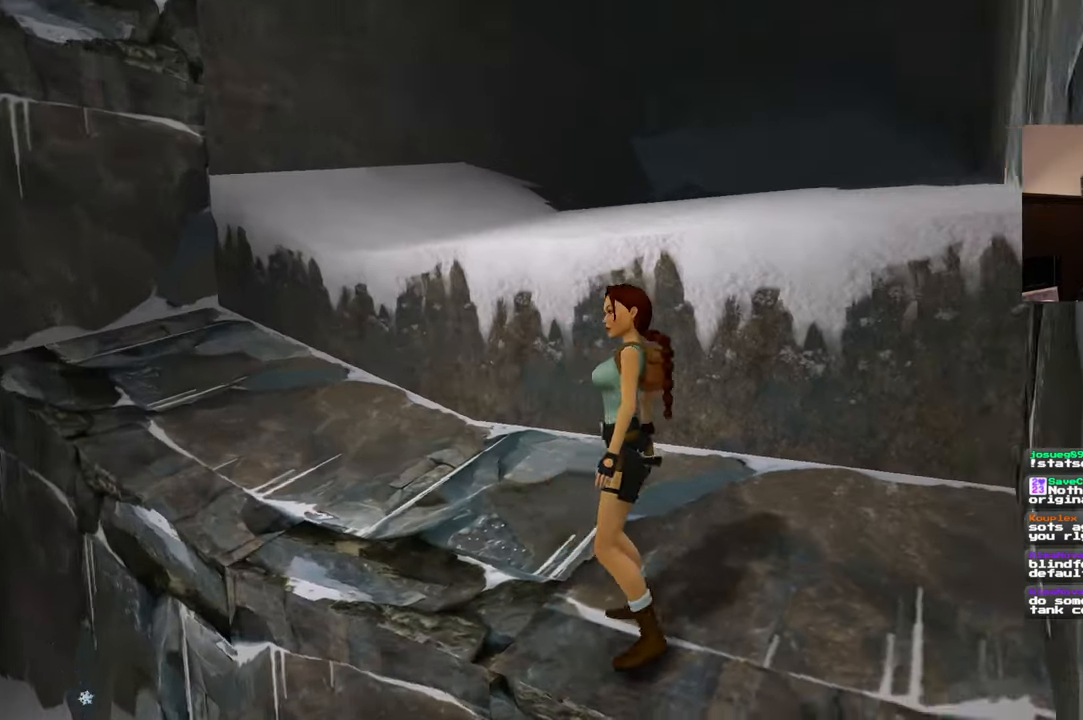
{"dt_ms": 500, "buttons": [], "left_stick": "center", "right_stick": "center"}
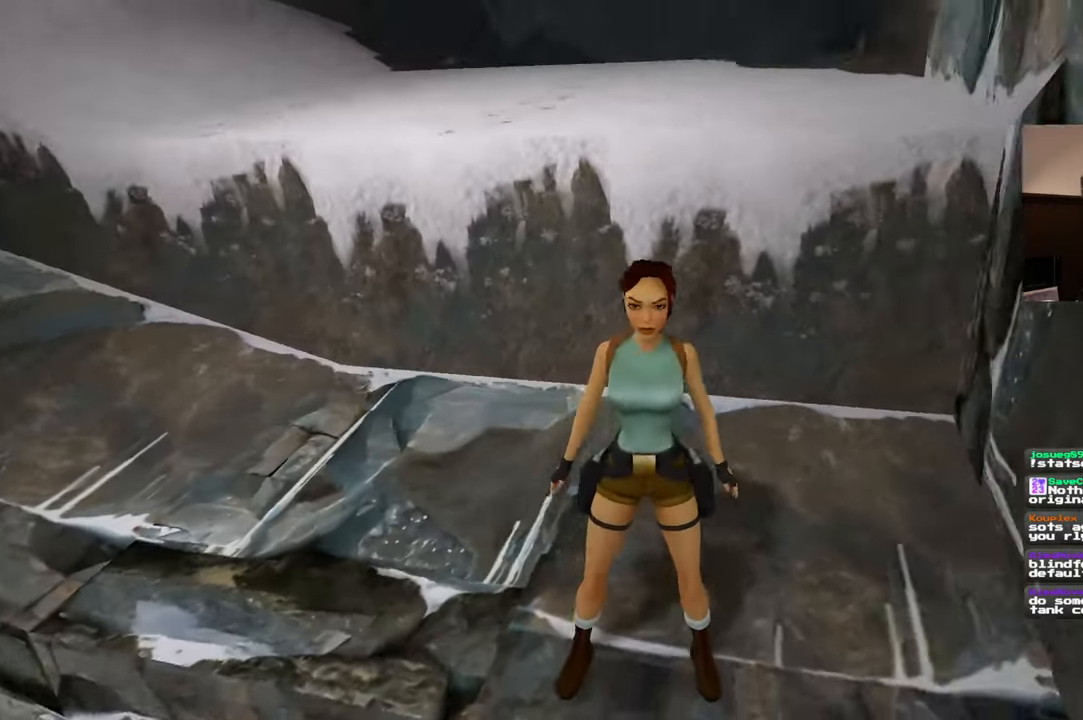
{"dt_ms": 1000, "buttons": ["SQUARE"], "left_stick": "center", "right_stick": "center"}
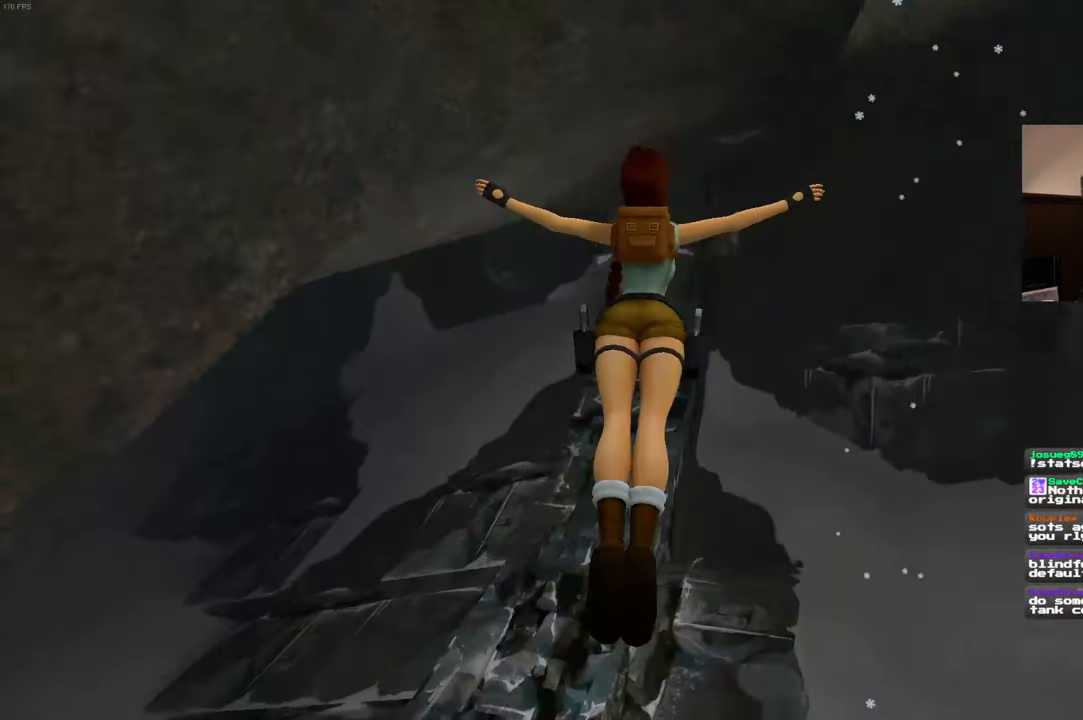
{"dt_ms": 500, "buttons": [], "left_stick": "center", "right_stick": "center", "events": [[184, "R1", "down"], [317, "R1", "up"], [334, "DPAD_DOWN", "down"], [350, "DPAD_DOWN", "up"], [367, "R1", "down"], [384, "R1", "up"], [434, "SQUARE", "up"]]}